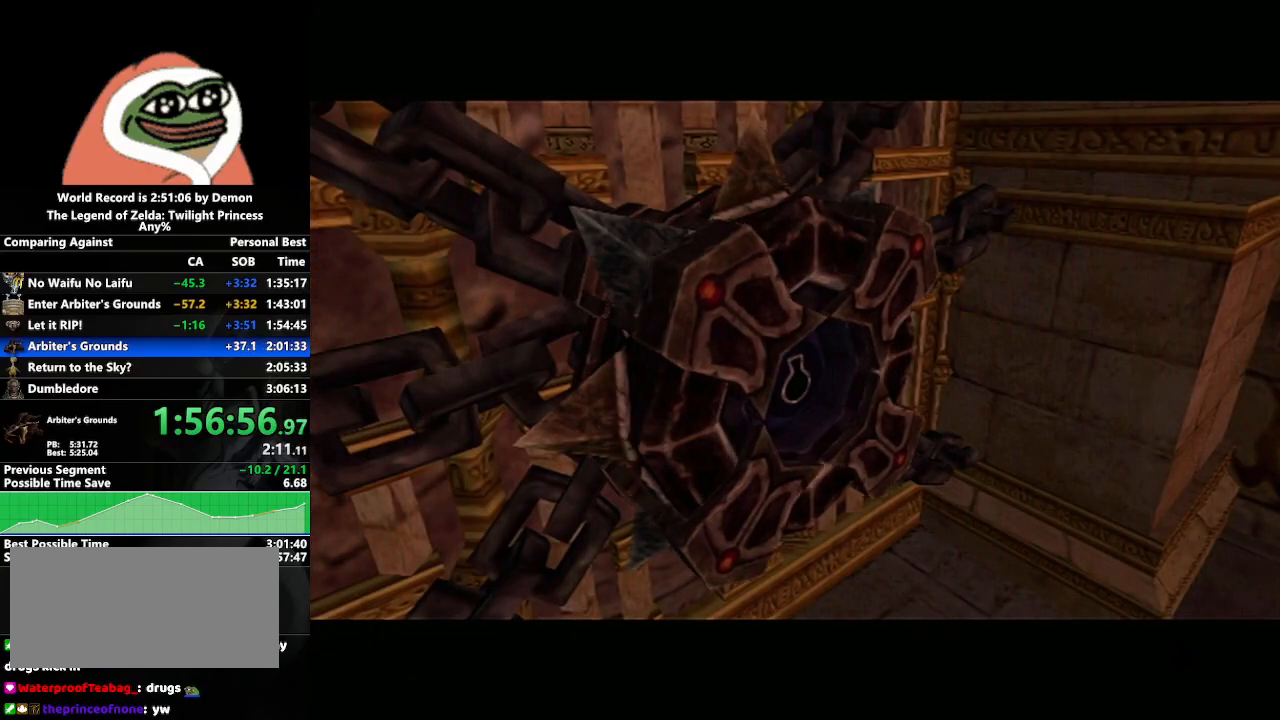
Gameplay with a controller (Nintendo layout); each line is a JSON object with the inputs held at the frame after it. "events" lists button and stick changes between this image and that frame as [ms after this image, input, new state], when the widget could be followed in between. Not read: L3 R3.
{"buttons": [], "left_stick": "down-right", "right_stick": "center", "events": [[333, "left_stick", "down-left"], [500, "left_stick", "down-right"]]}
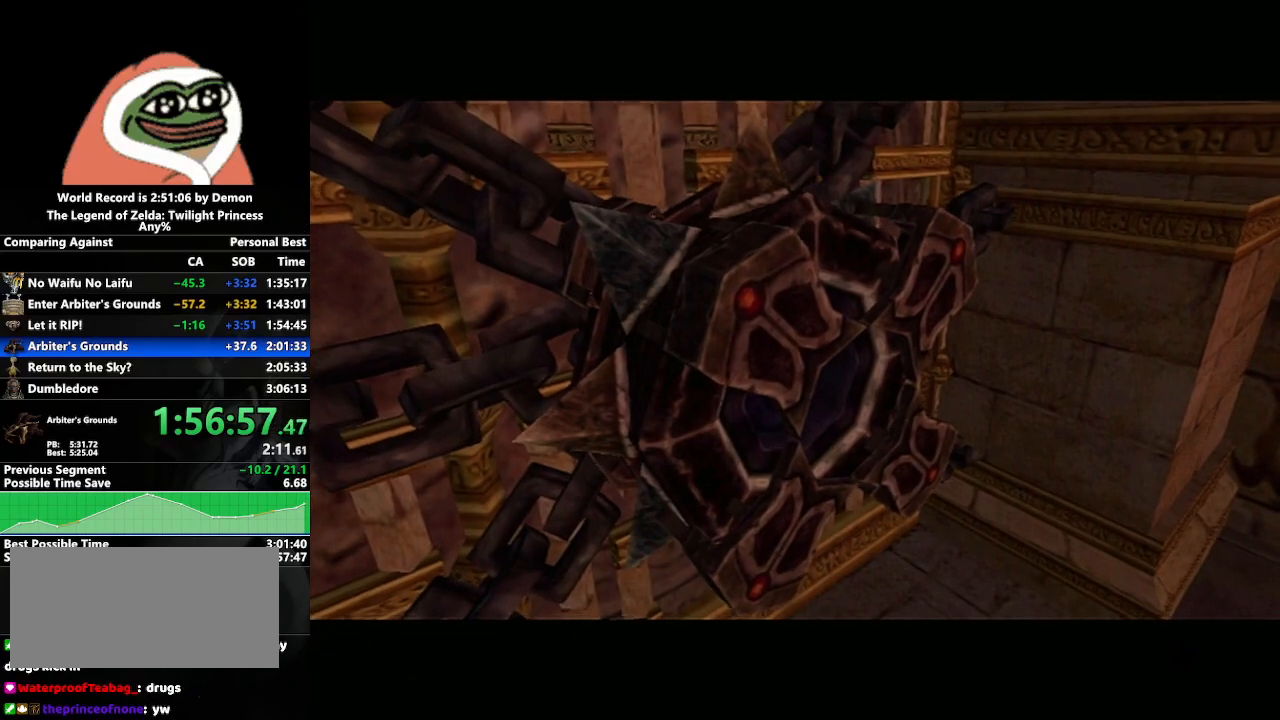
{"buttons": [], "left_stick": "left", "right_stick": "center", "events": [[250, "left_stick", "center"], [417, "left_stick", "left"]]}
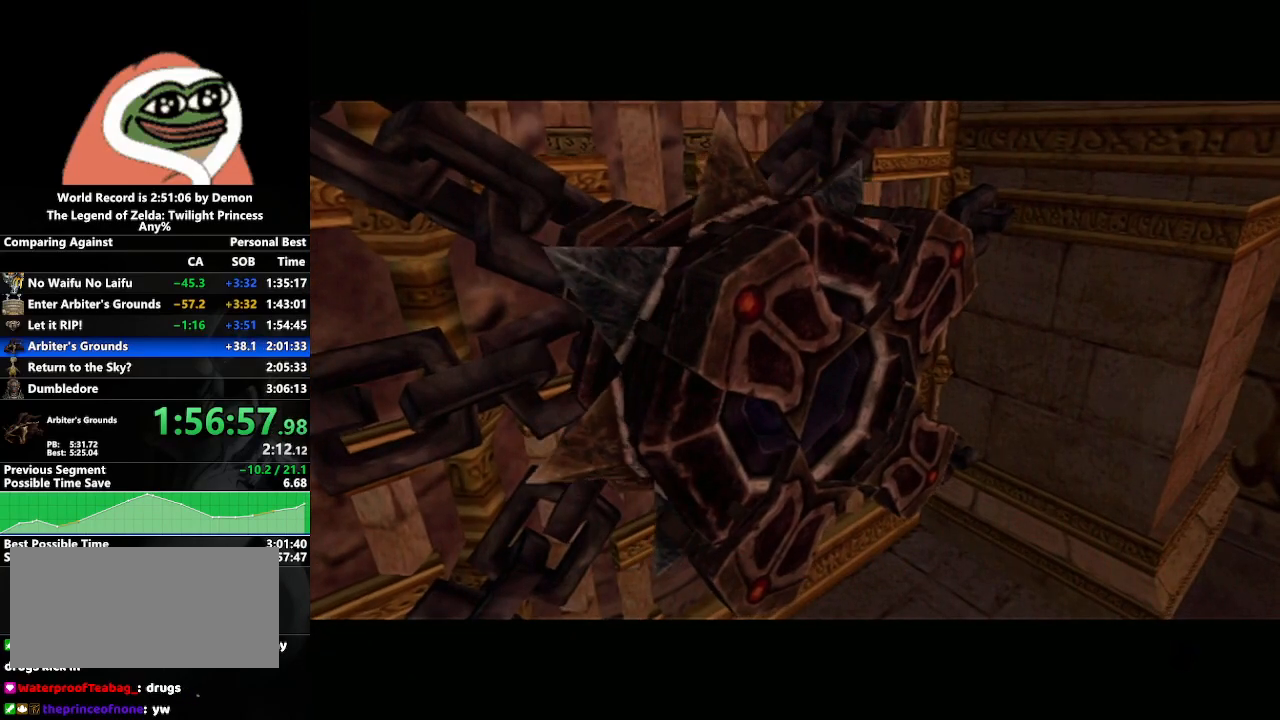
{"buttons": [], "left_stick": "center", "right_stick": "center", "events": [[33, "left_stick", "center"], [317, "left_stick", "down-right"], [467, "left_stick", "center"]]}
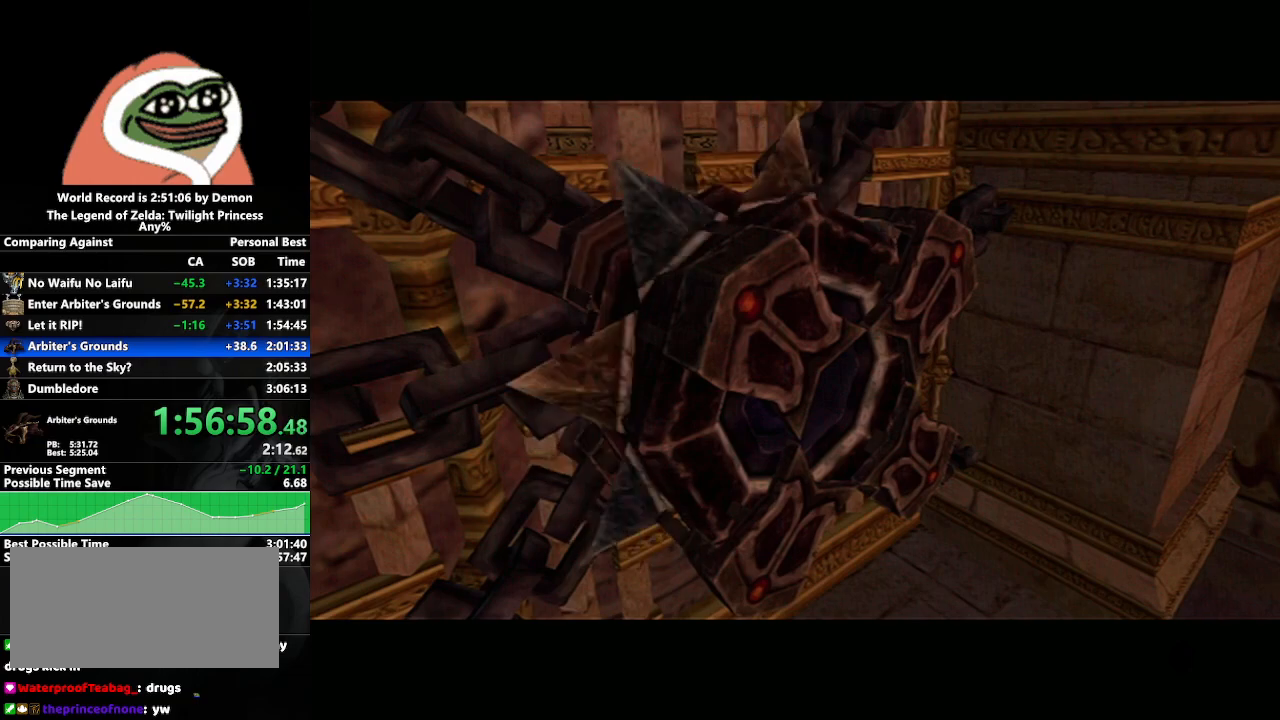
{"buttons": [], "left_stick": "down-right", "right_stick": "center", "events": [[200, "left_stick", "left"], [333, "left_stick", "center"], [450, "left_stick", "down-right"]]}
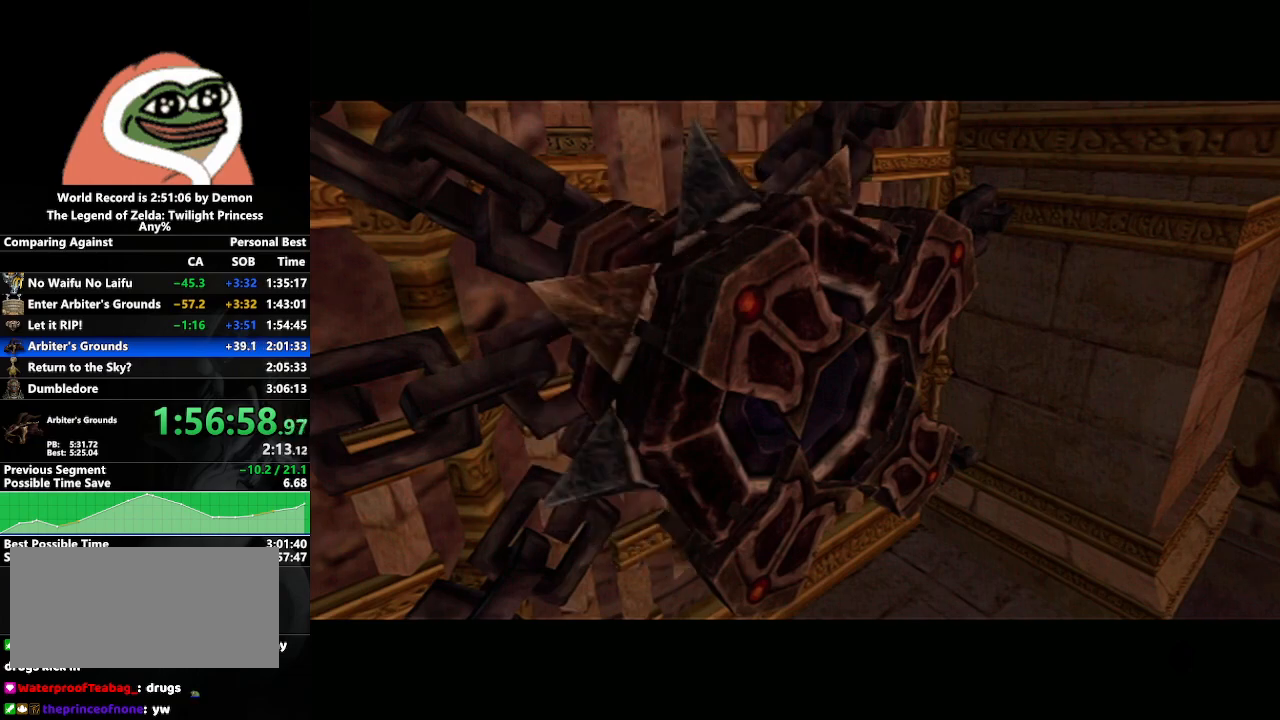
{"buttons": [], "left_stick": "center", "right_stick": "center", "events": [[133, "left_stick", "center"], [350, "left_stick", "left"], [500, "left_stick", "center"]]}
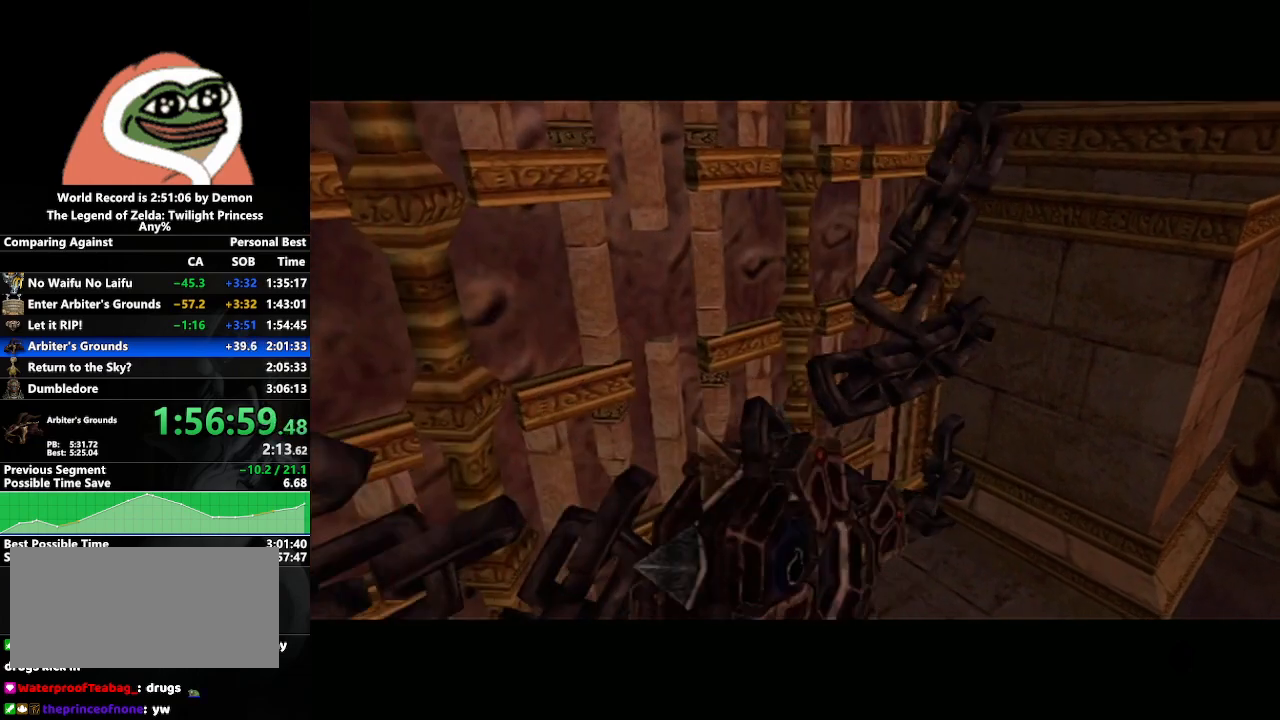
{"buttons": [], "left_stick": "down-right", "right_stick": "center", "events": [[400, "left_stick", "down-right"]]}
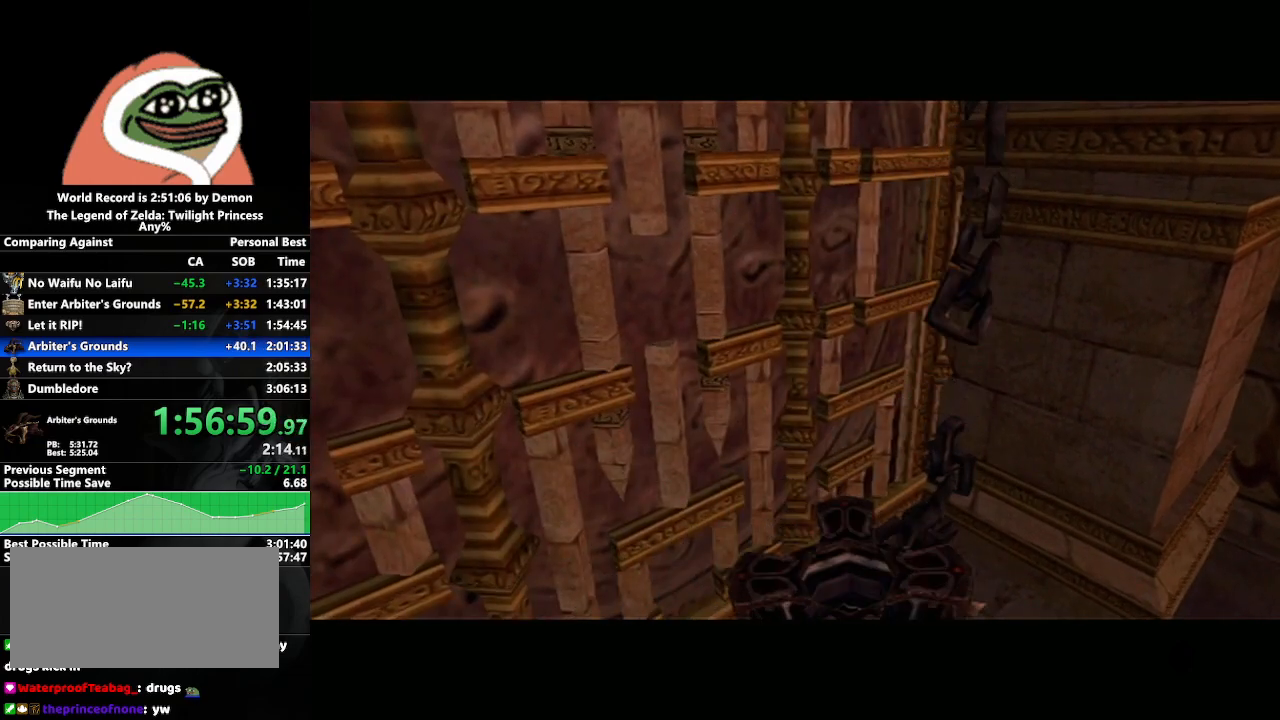
{"buttons": [], "left_stick": "center", "right_stick": "center", "events": [[200, "left_stick", "center"]]}
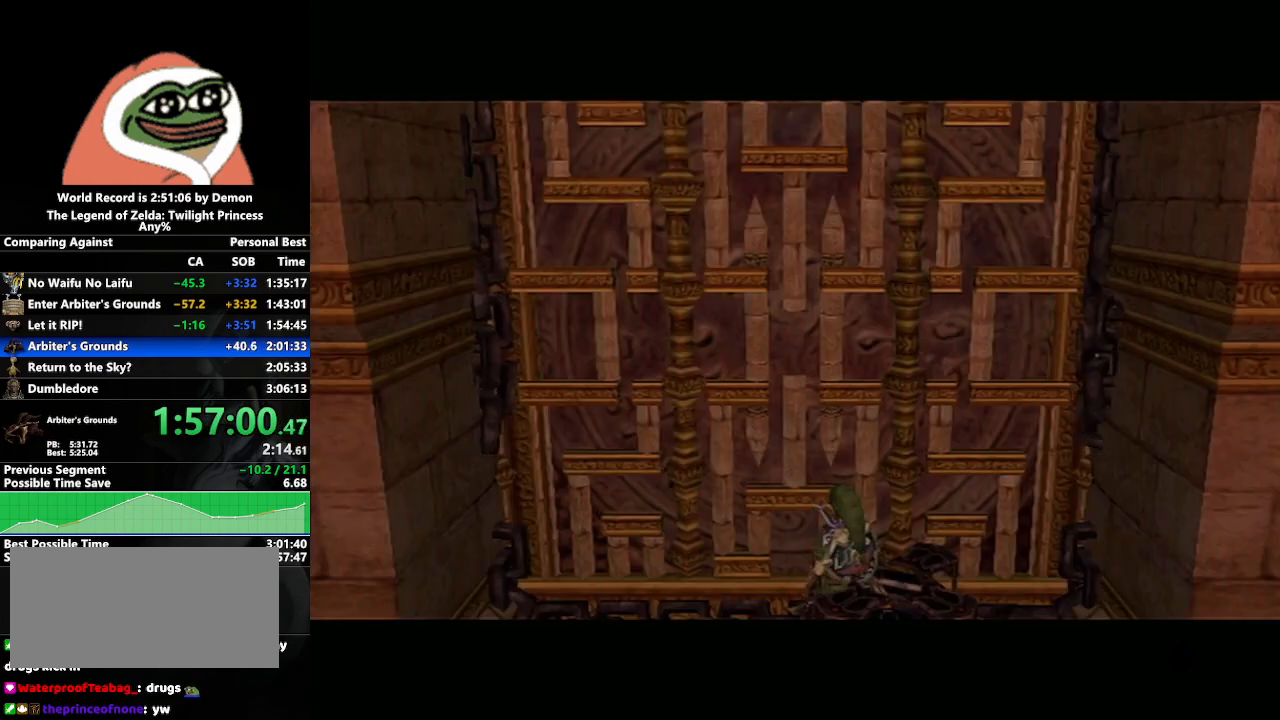
{"buttons": [], "left_stick": "center", "right_stick": "center", "events": [[233, "left_stick", "left"], [400, "left_stick", "center"]]}
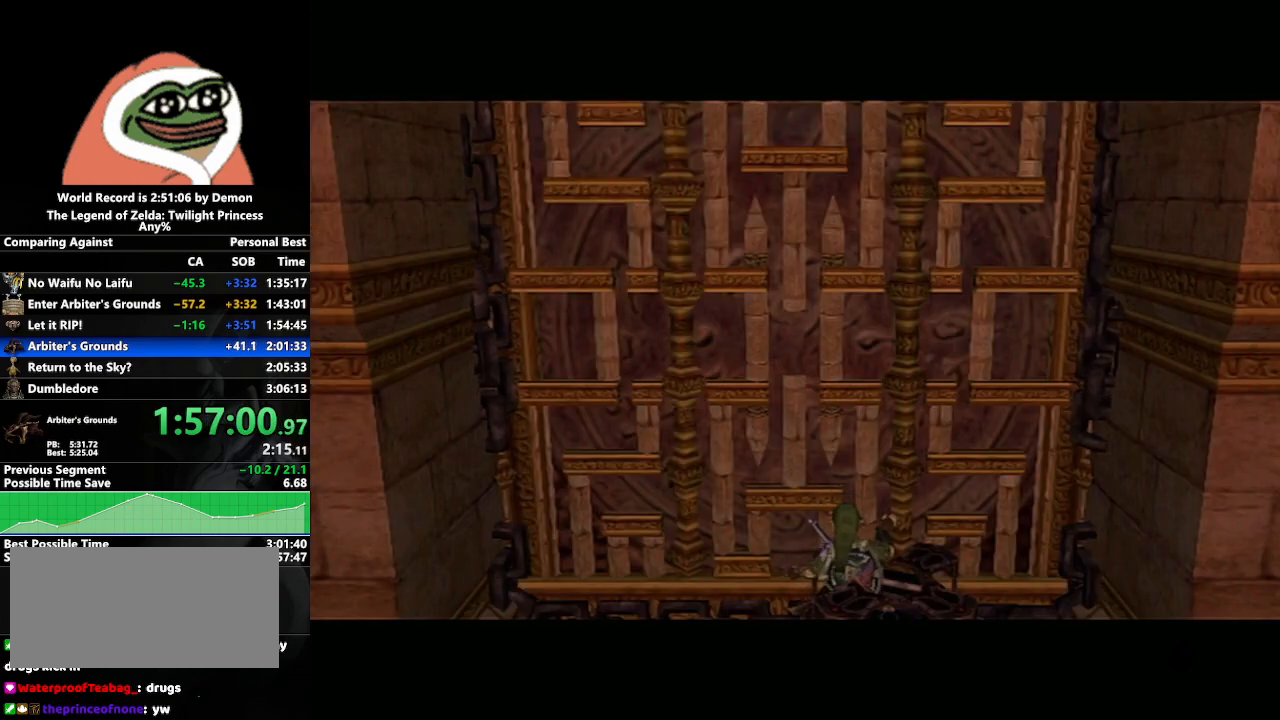
{"buttons": [], "left_stick": "center", "right_stick": "center", "events": [[67, "left_stick", "down-right"], [450, "left_stick", "center"]]}
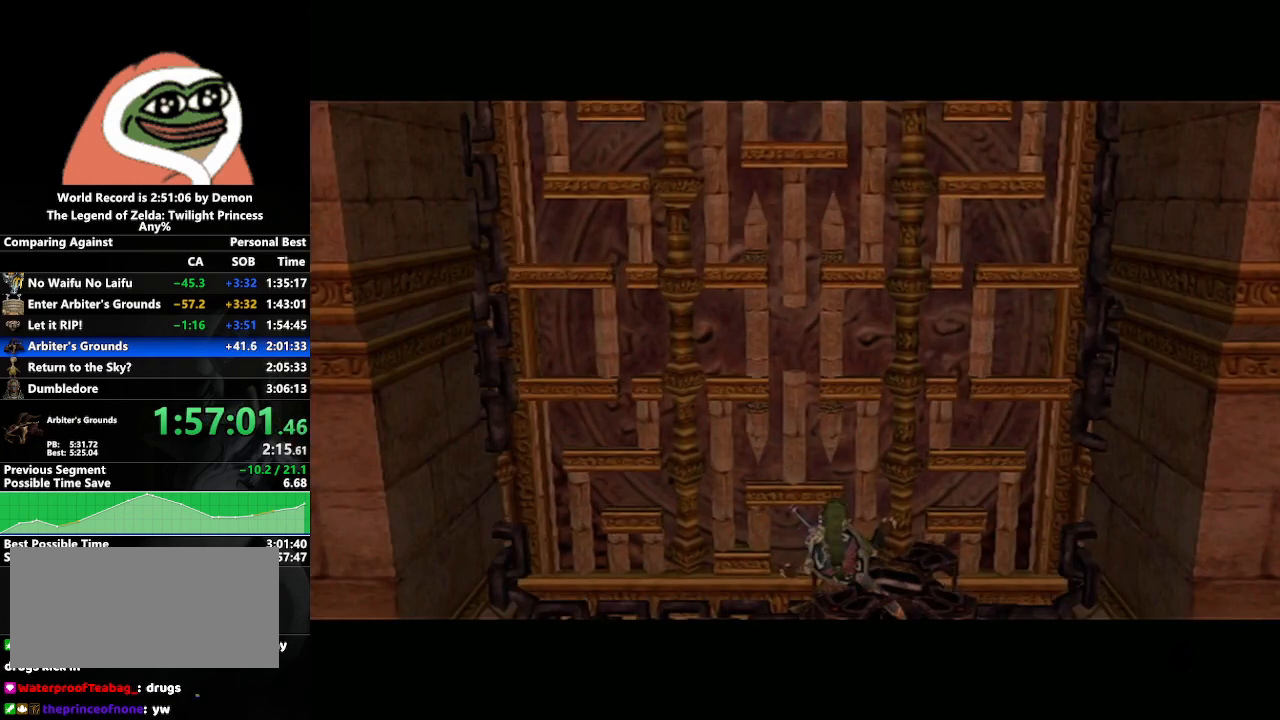
{"buttons": [], "left_stick": "center", "right_stick": "center", "events": []}
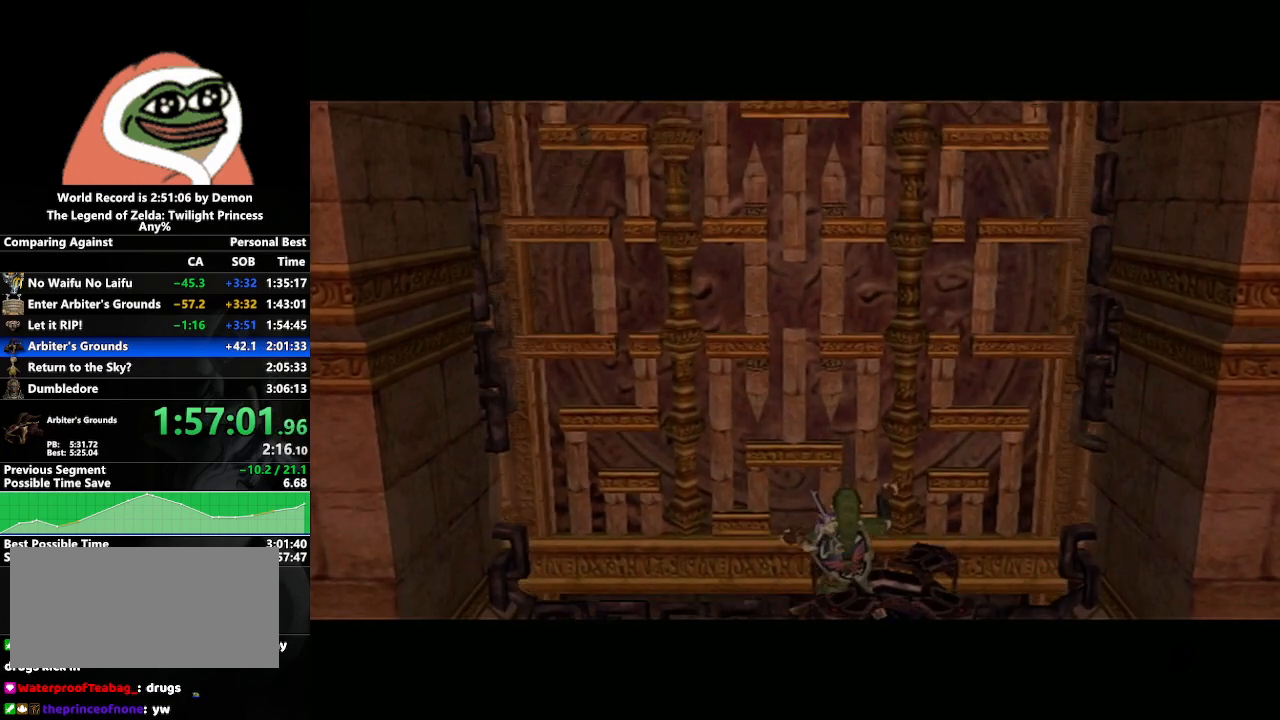
{"buttons": [], "left_stick": "center", "right_stick": "center", "events": []}
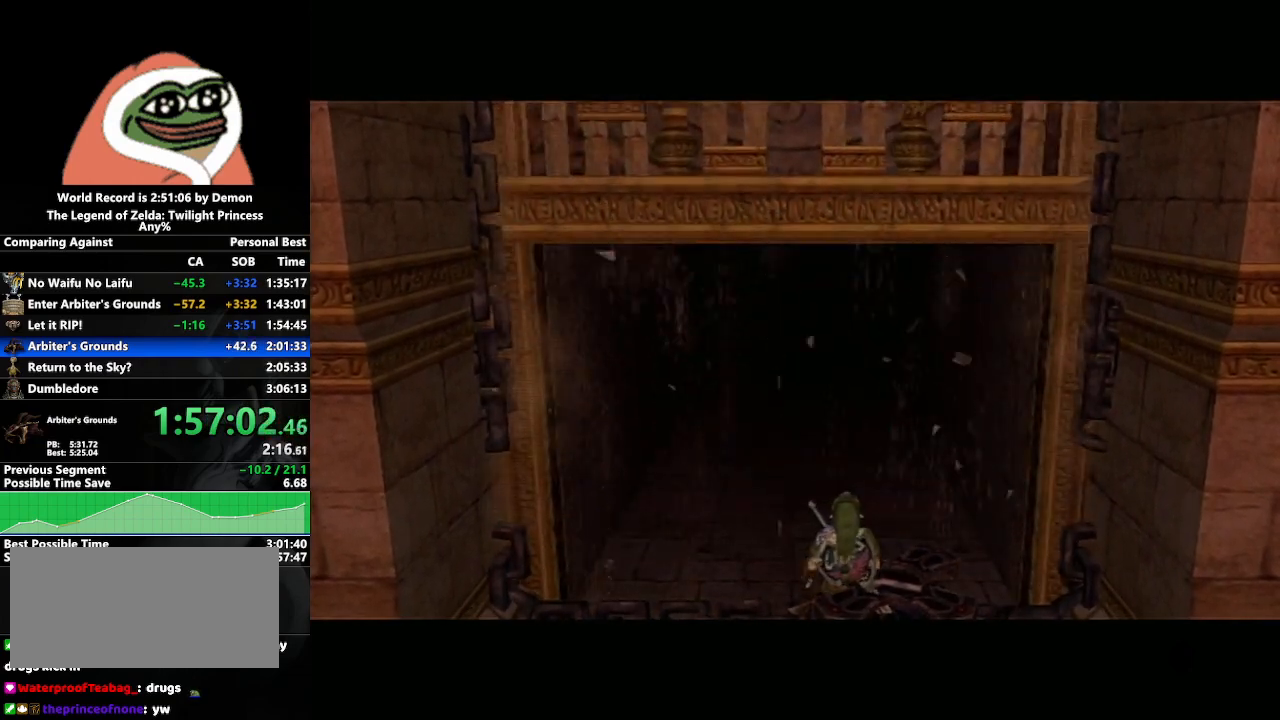
{"buttons": [], "left_stick": "center", "right_stick": "center", "events": []}
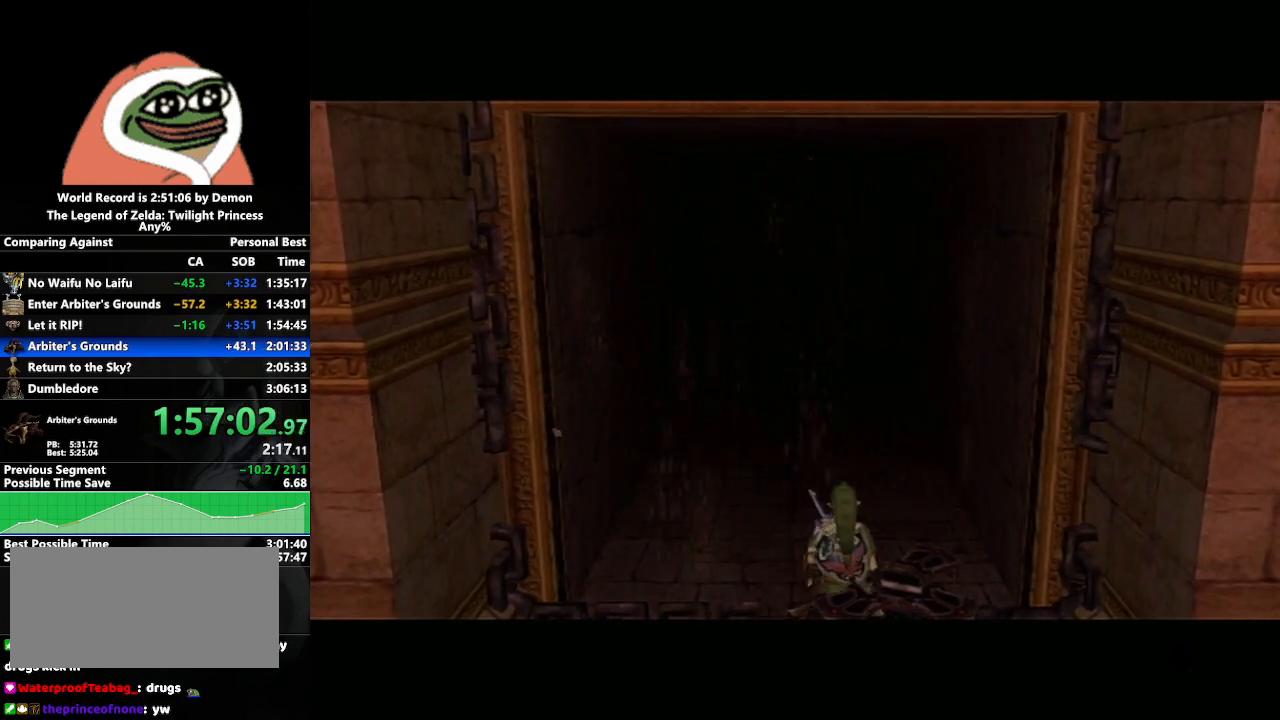
{"buttons": [], "left_stick": "left", "right_stick": "center", "events": [[167, "left_stick", "down-right"], [333, "left_stick", "center"], [450, "left_stick", "left"]]}
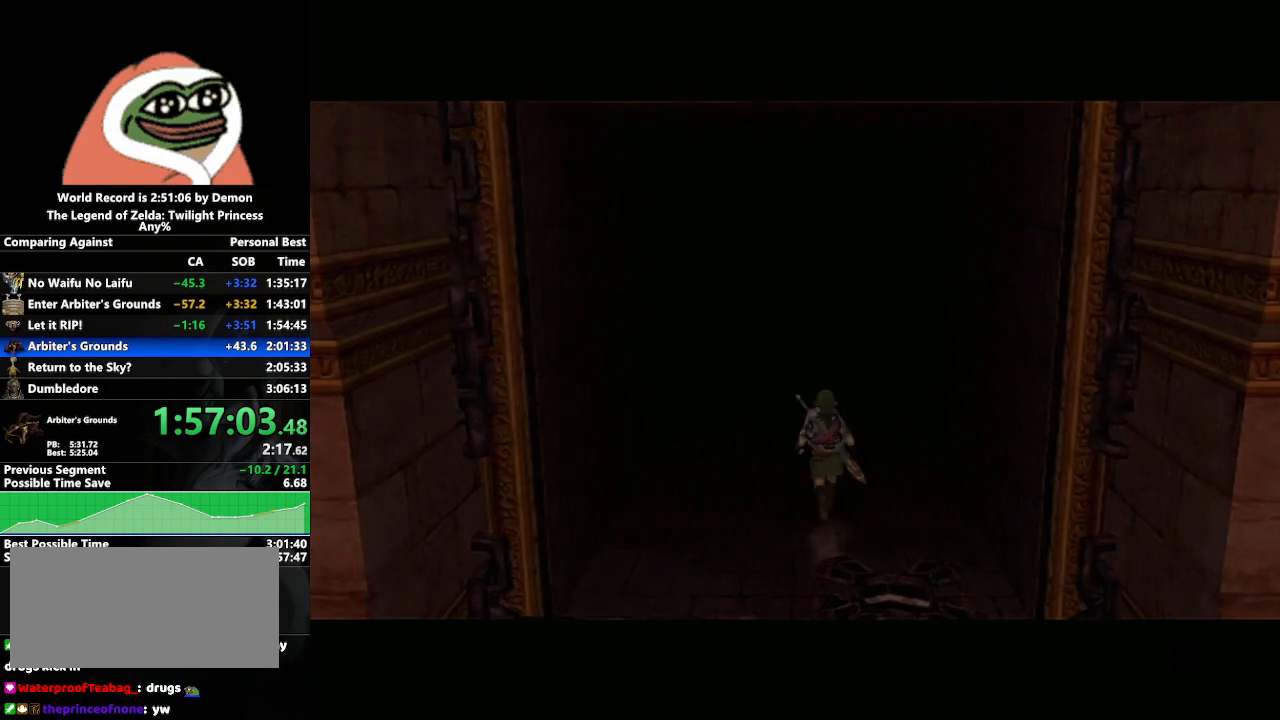
{"buttons": [], "left_stick": "down-right", "right_stick": "center", "events": [[250, "left_stick", "center"], [467, "left_stick", "down-right"]]}
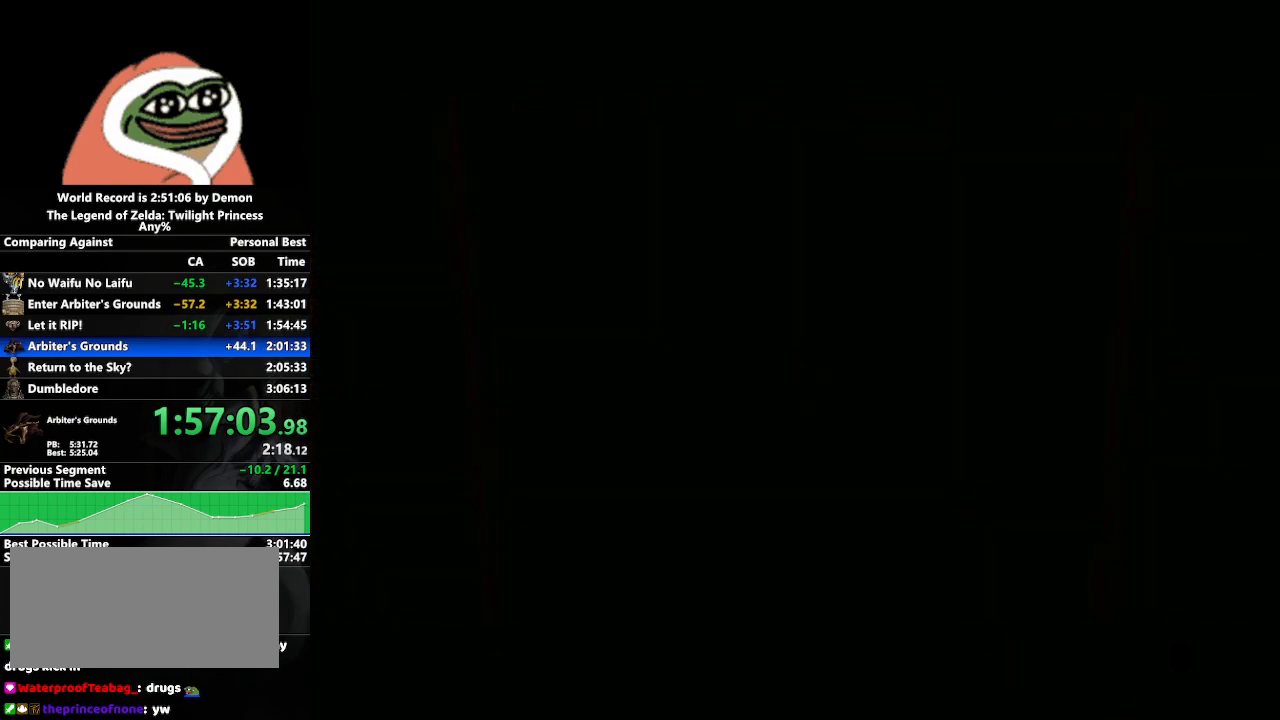
{"buttons": [], "left_stick": "center", "right_stick": "center", "events": [[133, "left_stick", "center"]]}
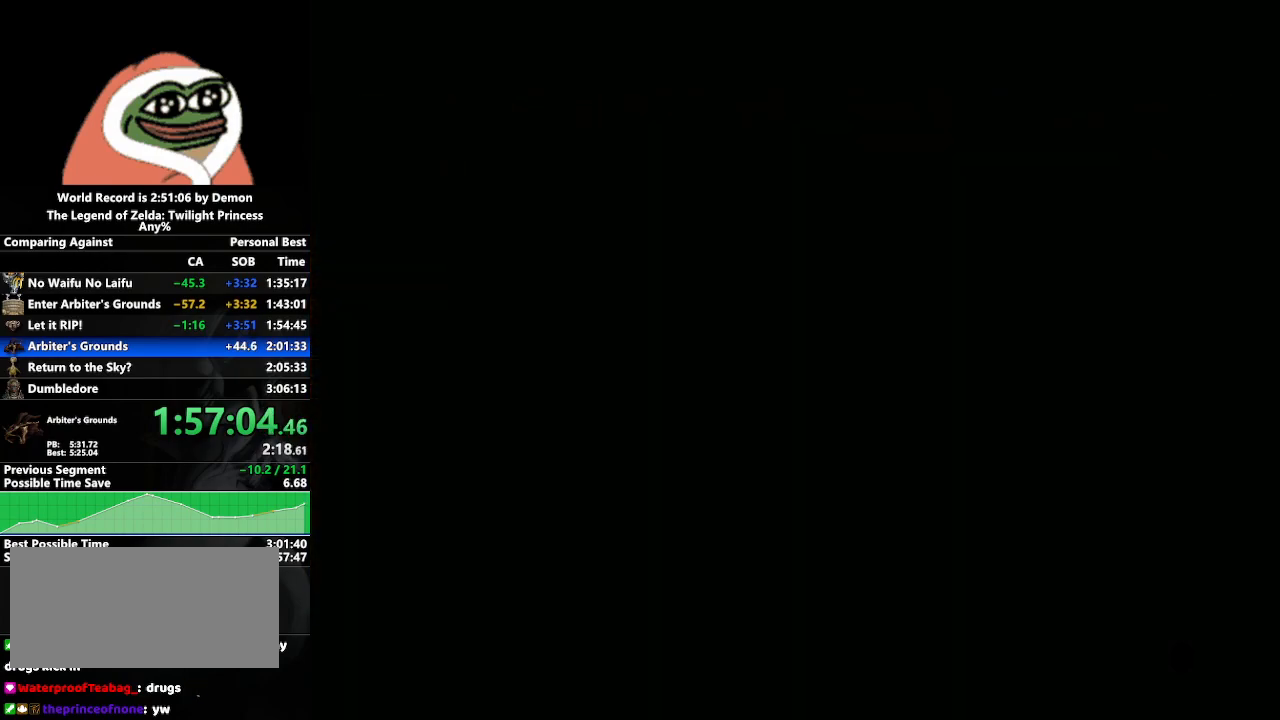
{"buttons": [], "left_stick": "center", "right_stick": "center", "events": []}
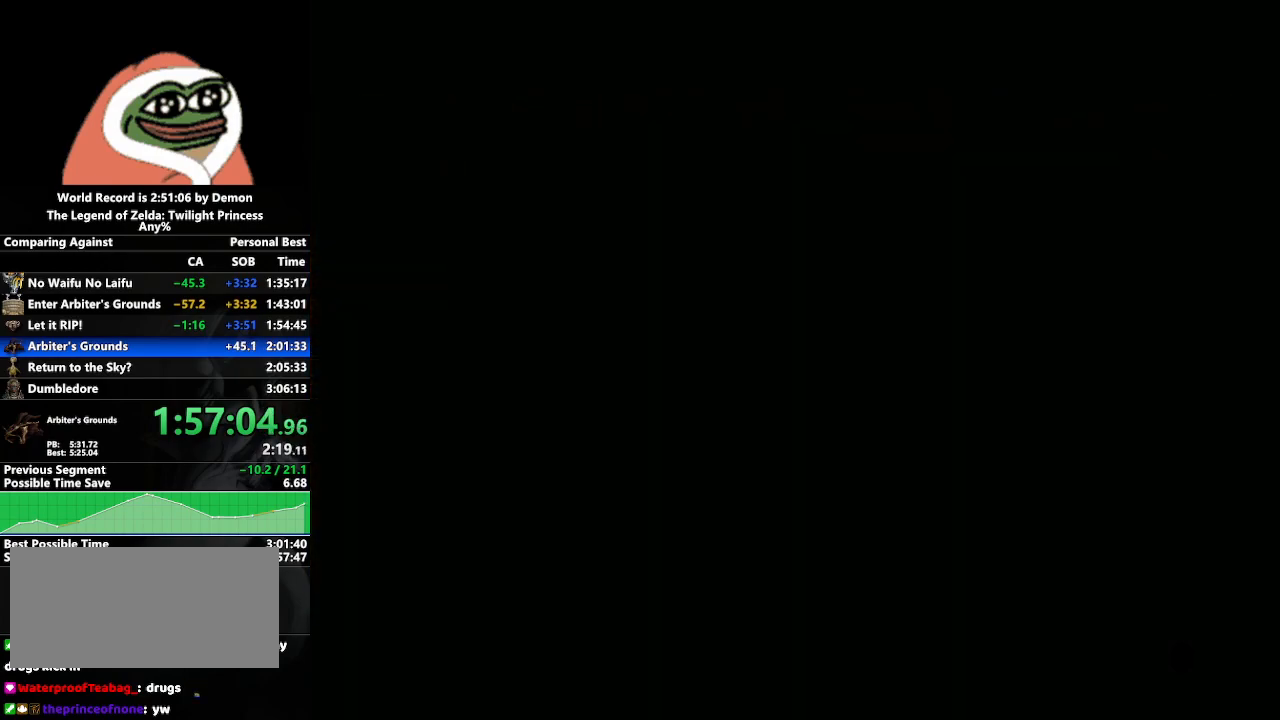
{"buttons": [], "left_stick": "center", "right_stick": "center", "events": [[217, "left_stick", "left"], [283, "left_stick", "center"]]}
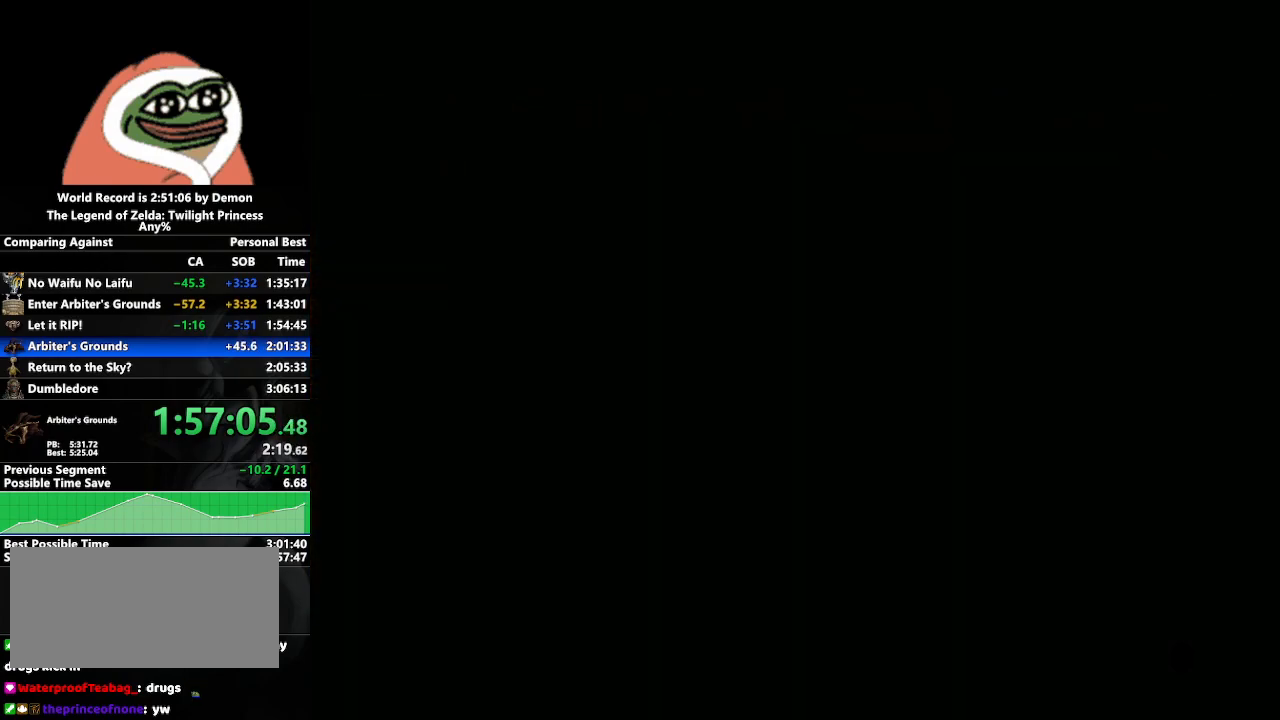
{"buttons": [], "left_stick": "center", "right_stick": "center", "events": [[200, "left_stick", "down-right"], [500, "left_stick", "center"]]}
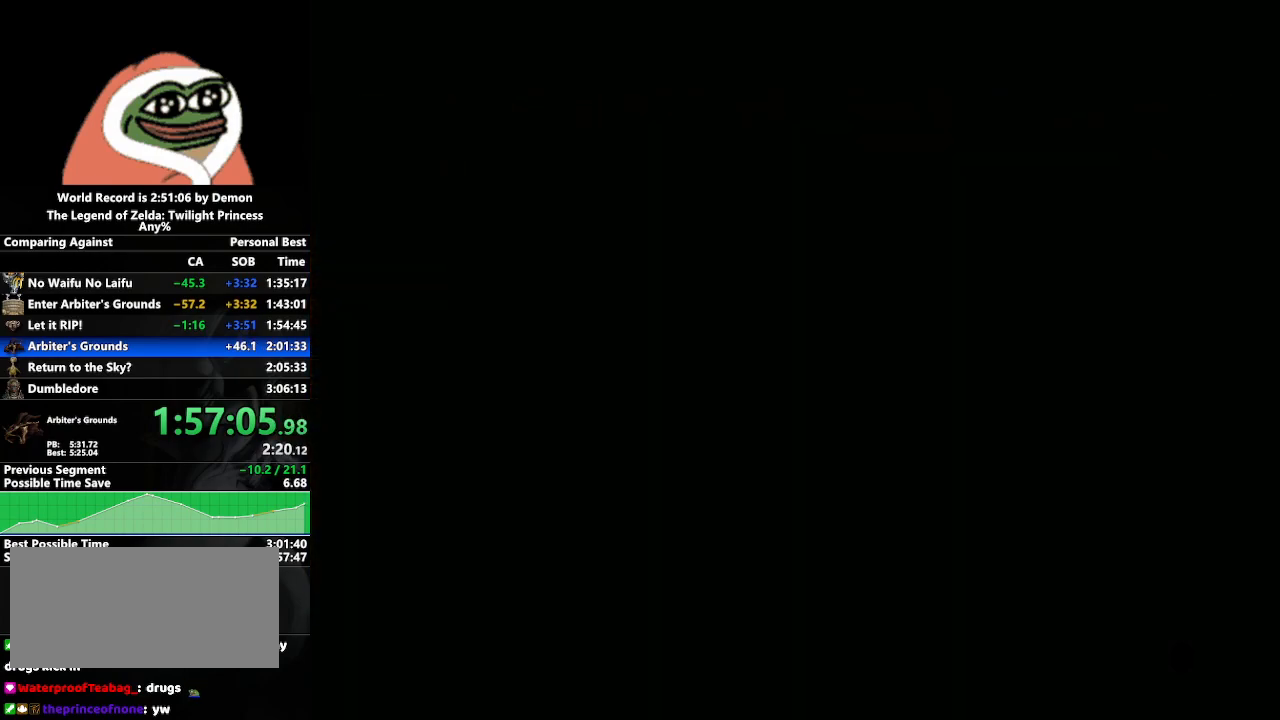
{"buttons": [], "left_stick": "center", "right_stick": "center", "events": [[217, "left_stick", "left"], [400, "left_stick", "center"]]}
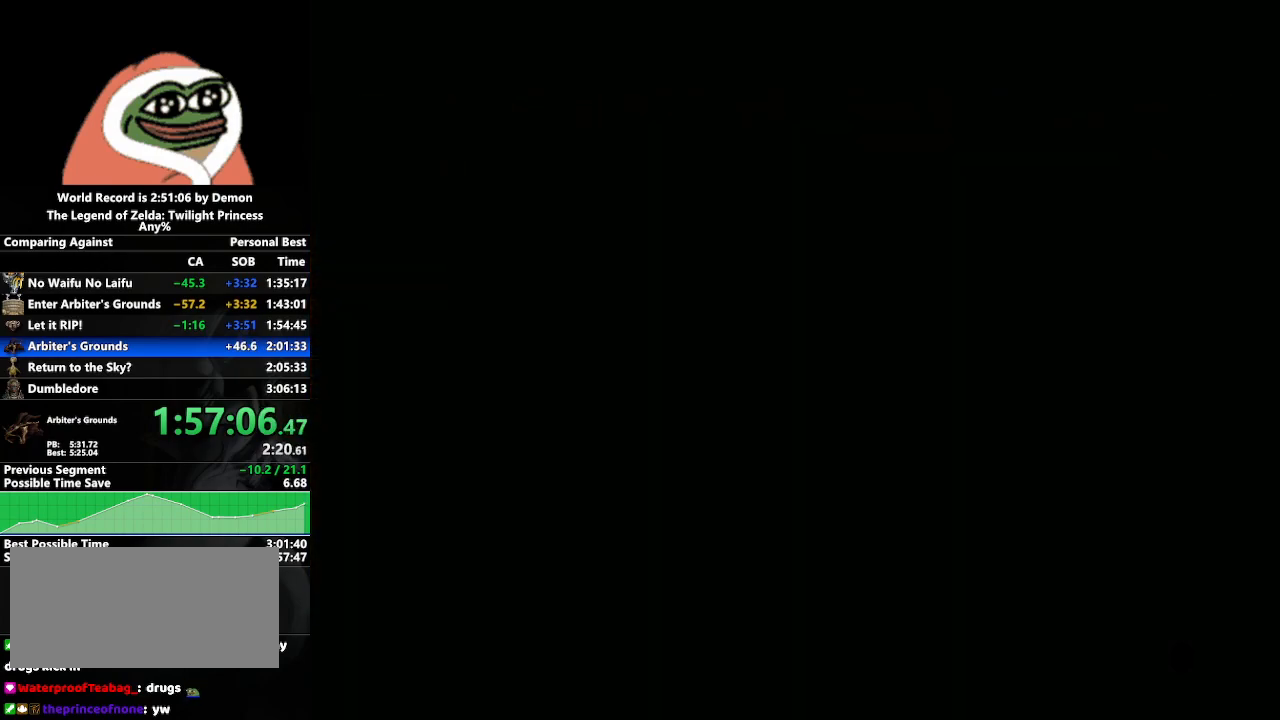
{"buttons": [], "left_stick": "center", "right_stick": "center", "events": [[100, "left_stick", "down-right"], [317, "left_stick", "center"]]}
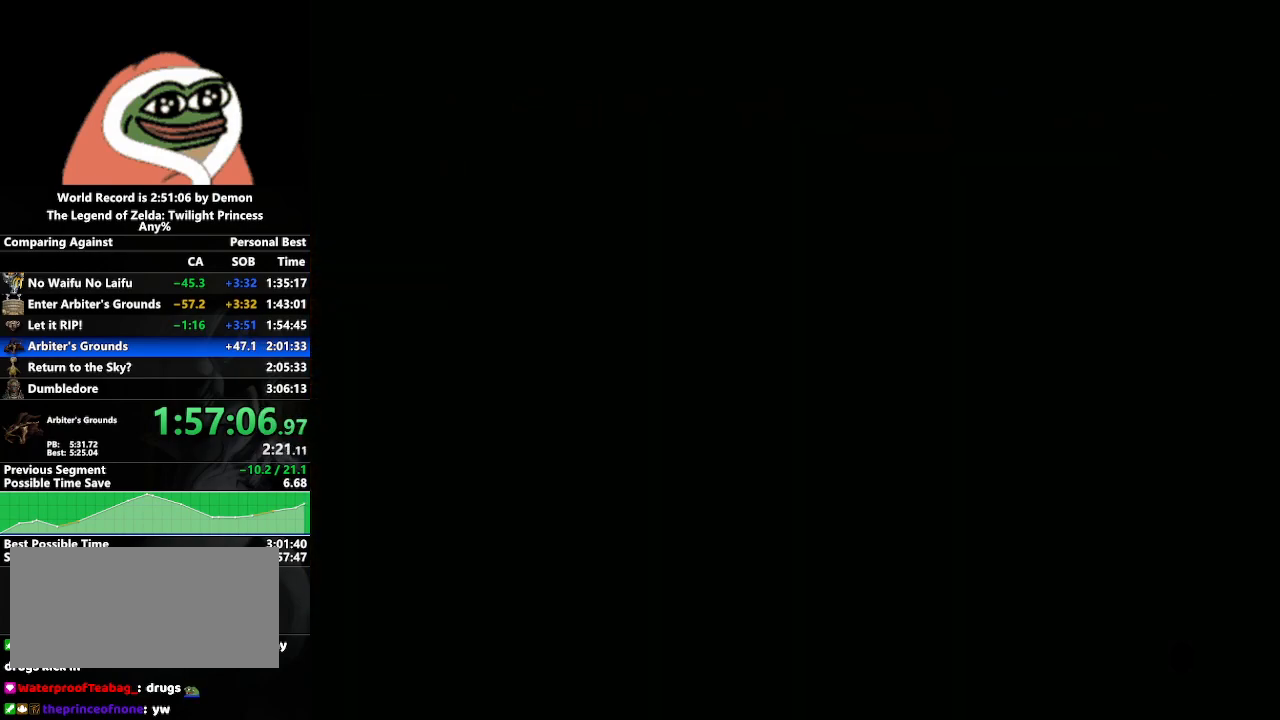
{"buttons": [], "left_stick": "down-right", "right_stick": "center", "events": [[467, "left_stick", "down-right"]]}
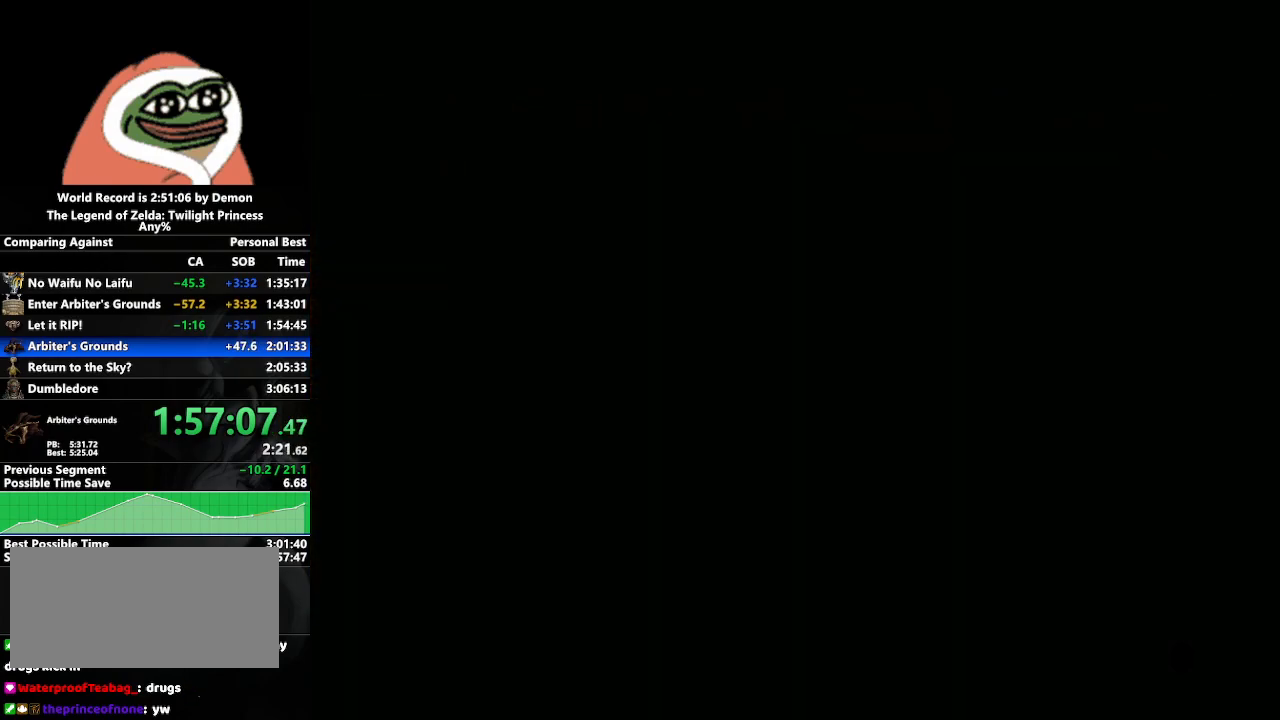
{"buttons": [], "left_stick": "center", "right_stick": "center", "events": [[217, "left_stick", "center"]]}
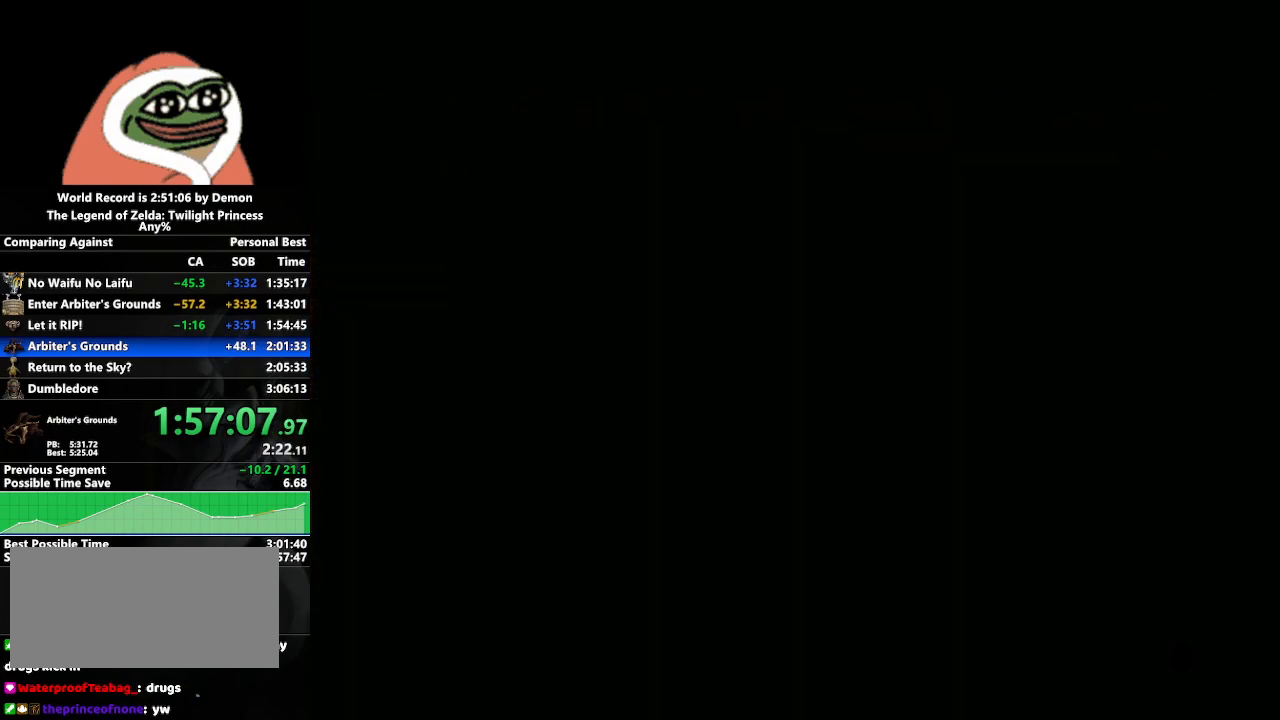
{"buttons": [], "left_stick": "center", "right_stick": "center", "events": []}
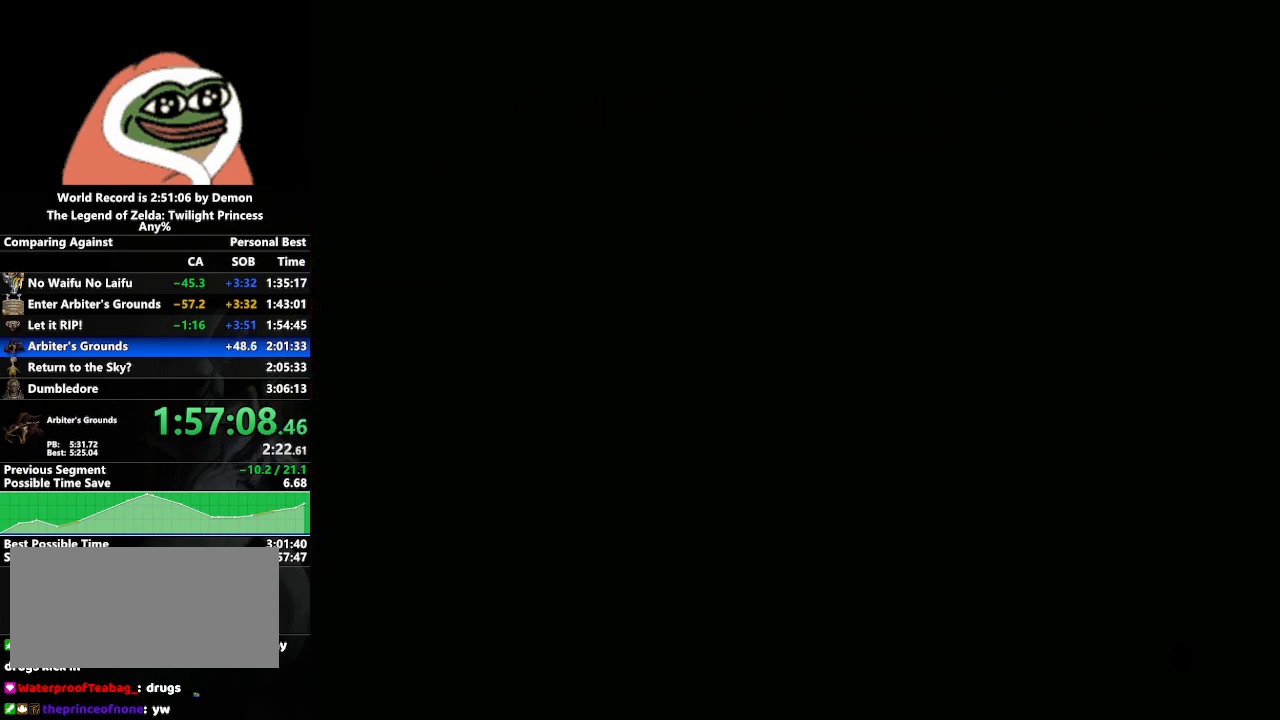
{"buttons": [], "left_stick": "center", "right_stick": "center", "events": []}
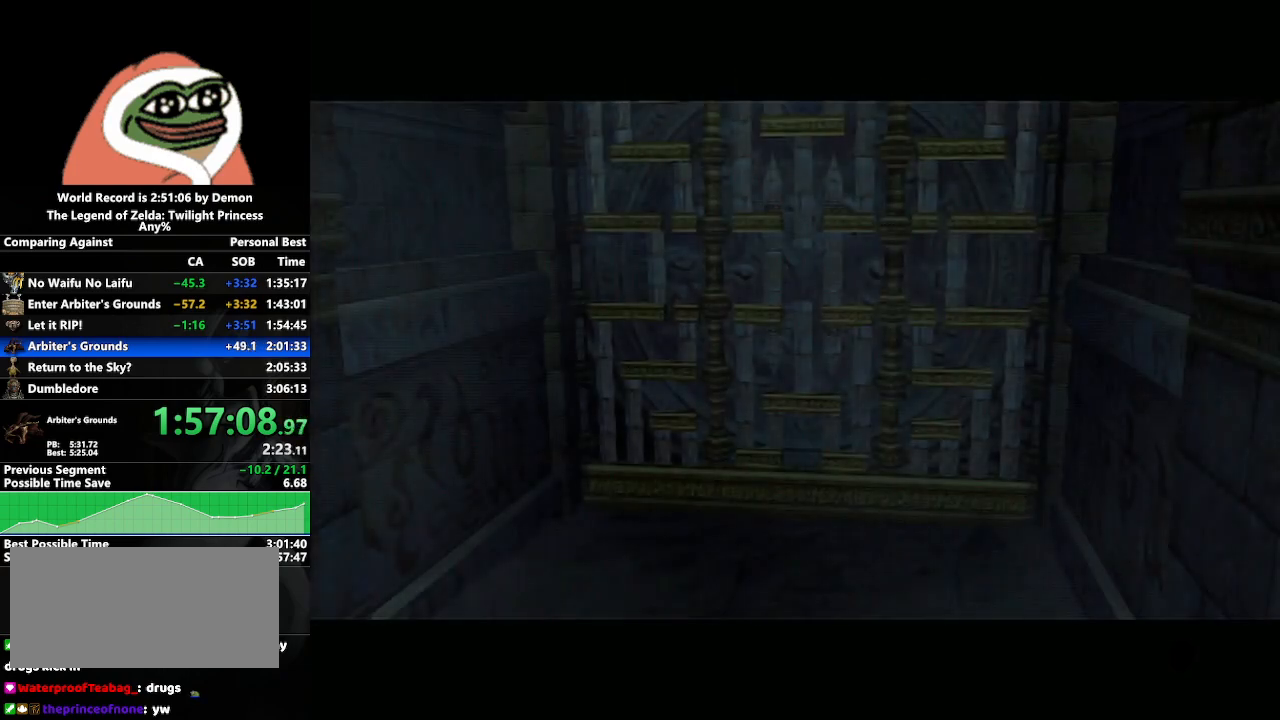
{"buttons": [], "left_stick": "left", "right_stick": "center", "events": [[433, "left_stick", "left"]]}
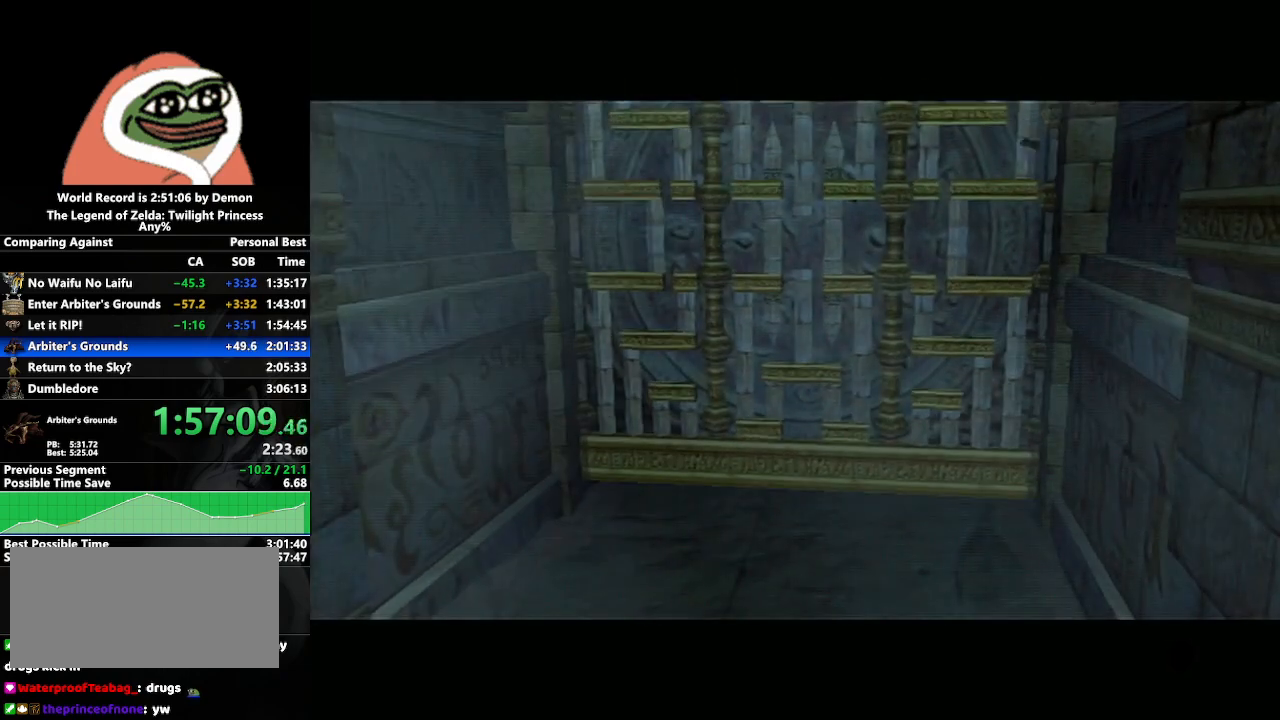
{"buttons": [], "left_stick": "center", "right_stick": "center", "events": [[167, "left_stick", "center"]]}
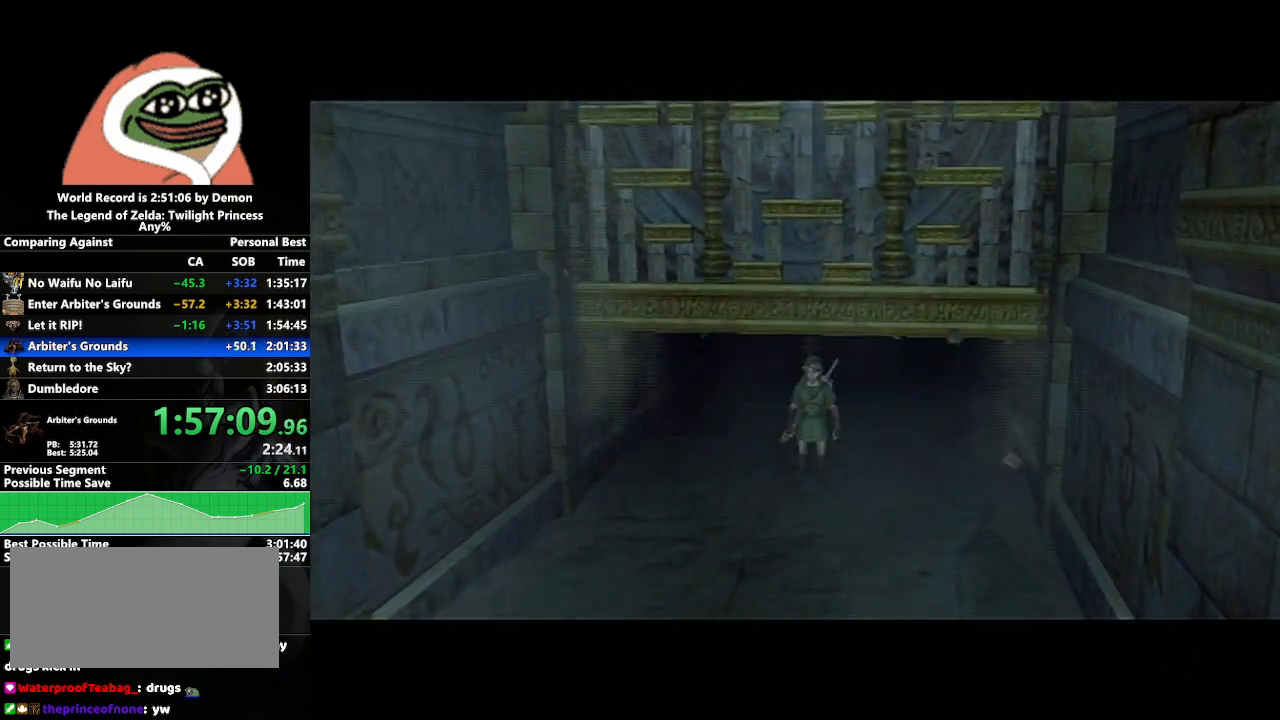
{"buttons": [], "left_stick": "up-right", "right_stick": "center", "events": [[200, "left_stick", "up-right"]]}
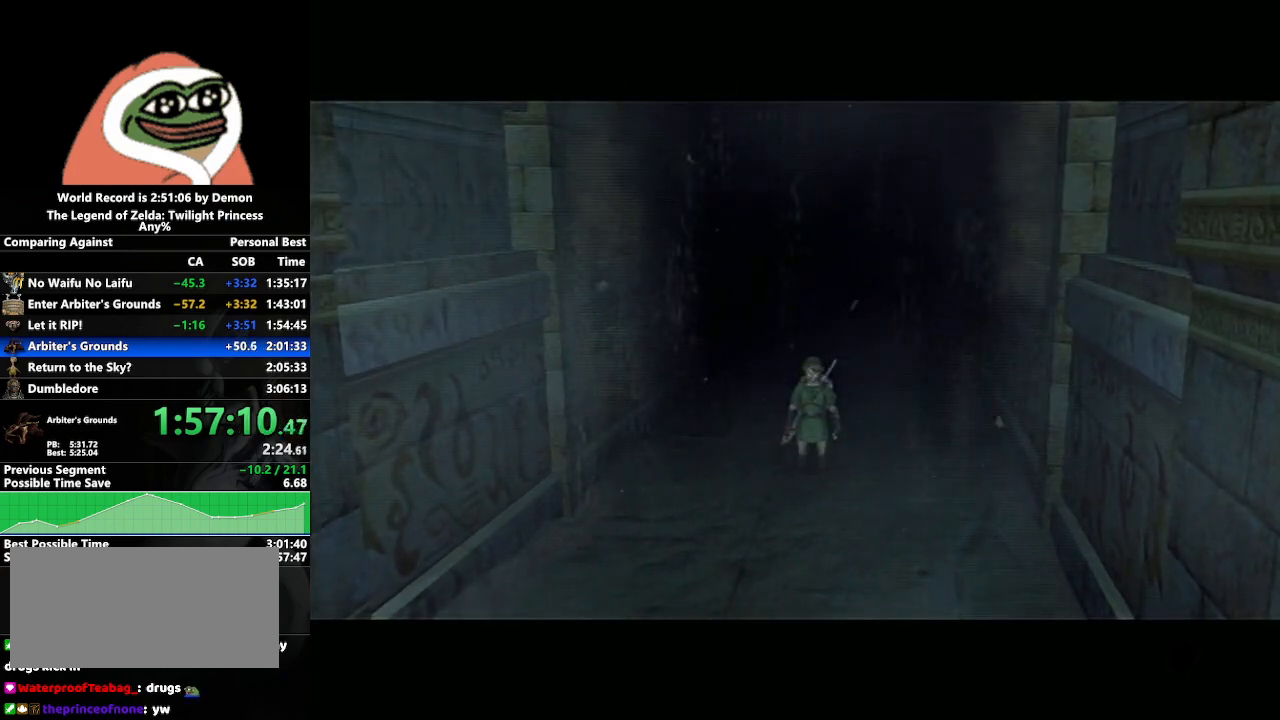
{"buttons": [], "left_stick": "up-left", "right_stick": "center", "events": [[283, "left_stick", "up"], [450, "left_stick", "up-left"]]}
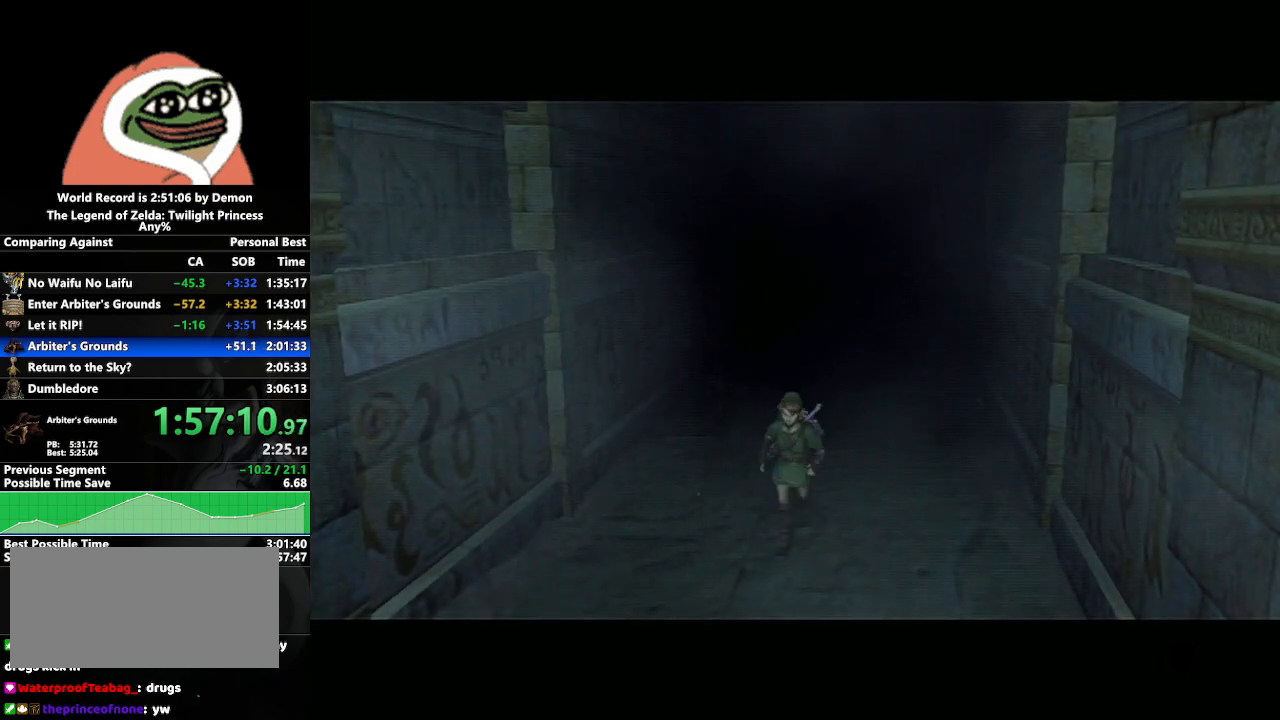
{"buttons": [], "left_stick": "center", "right_stick": "center", "events": [[300, "left_stick", "center"]]}
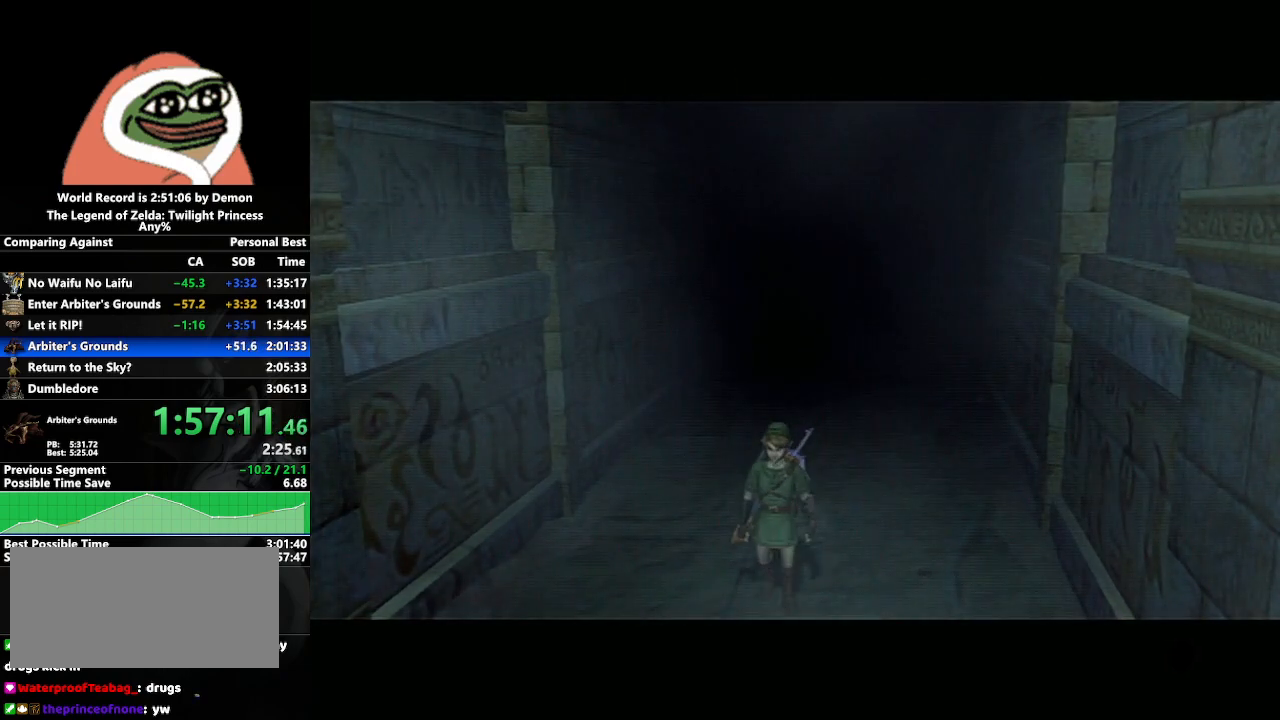
{"buttons": [], "left_stick": "center", "right_stick": "center", "events": []}